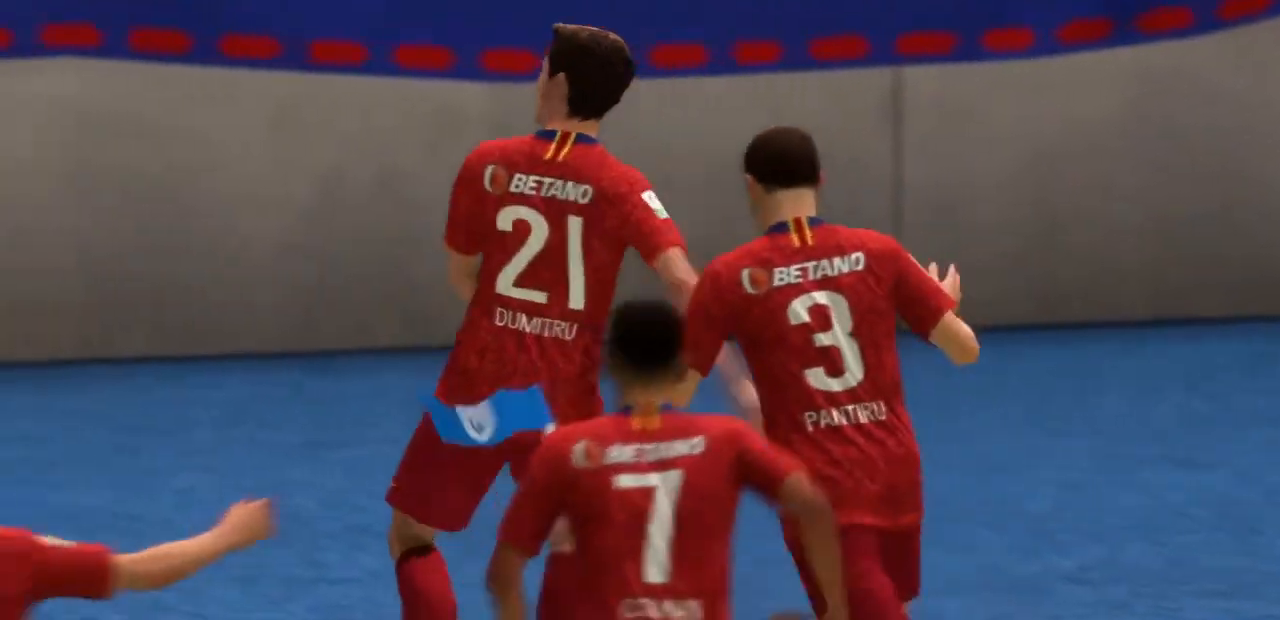
Gameplay with a controller (PlayStation layout); each line is a JSON object with the inputs held at the frame after it. "events" lists button and stick changes between this image and that frame as [ms after this image, input, new state], when the widget could be followed in between. Not read: L3 R3.
{"buttons": [], "left_stick": "center", "right_stick": "center", "events": []}
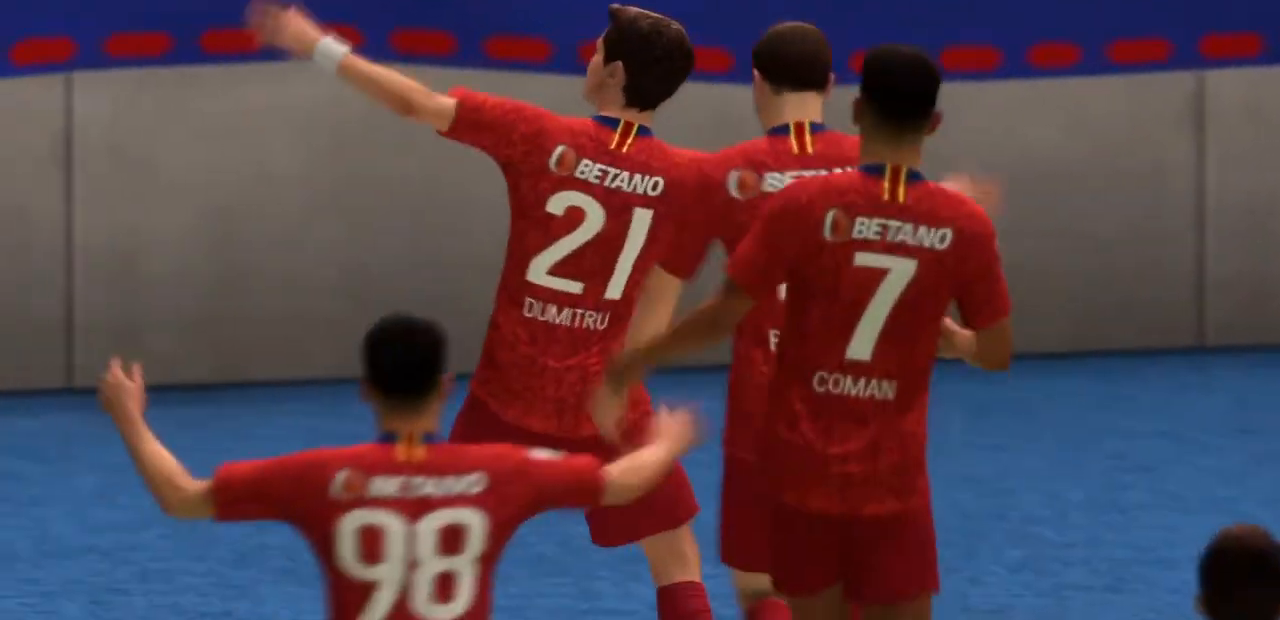
{"buttons": [], "left_stick": "center", "right_stick": "center", "events": []}
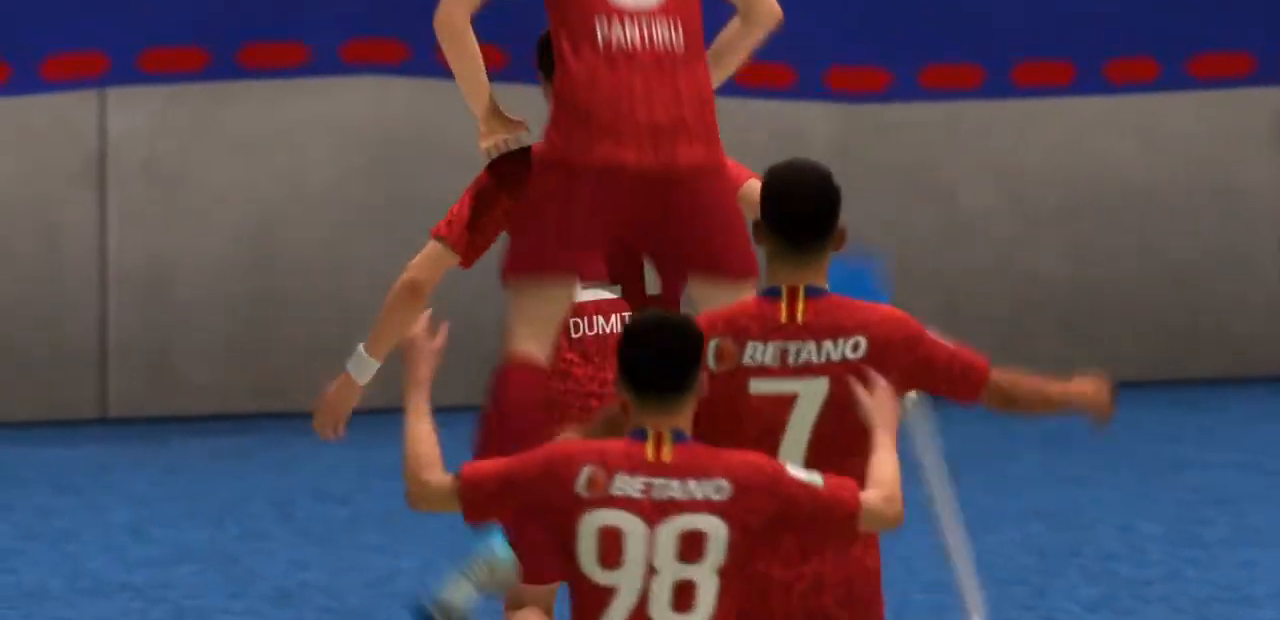
{"buttons": [], "left_stick": "center", "right_stick": "center", "events": [[167, "L1", "down"], [167, "R1", "down"], [367, "R1", "up"], [401, "L1", "up"]]}
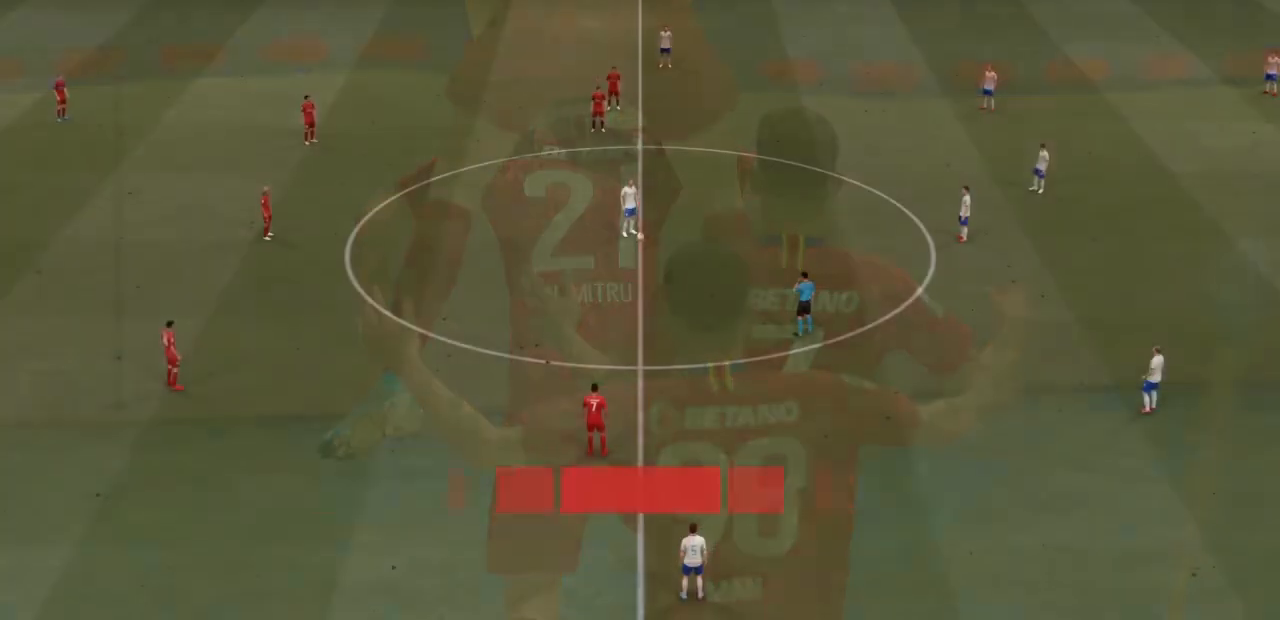
{"buttons": [], "left_stick": "up-right", "right_stick": "down-right", "events": [[434, "left_stick", "up-right"], [500, "right_stick", "down-right"]]}
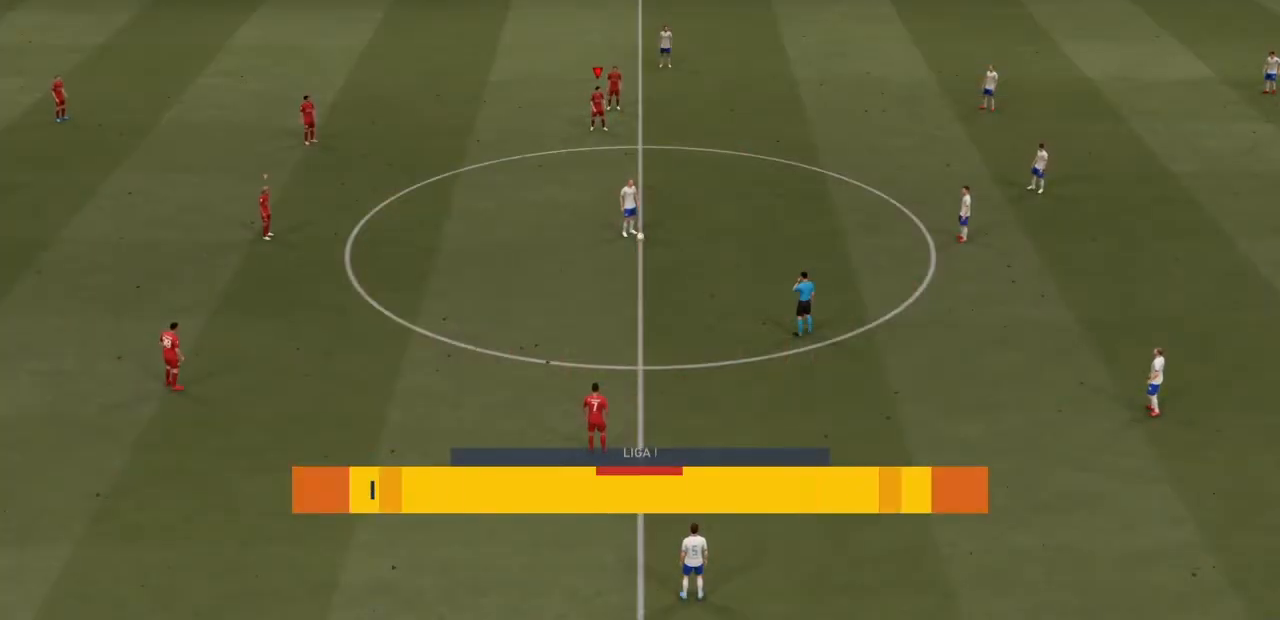
{"buttons": [], "left_stick": "up-right", "right_stick": "center", "events": [[100, "right_stick", "center"]]}
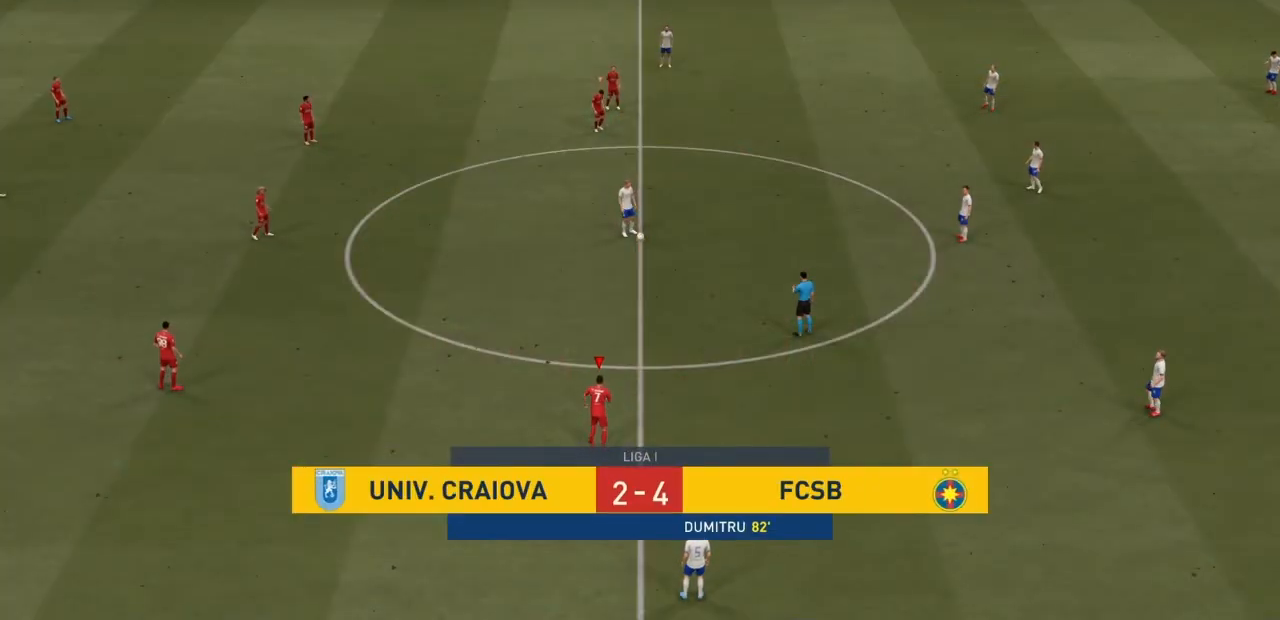
{"buttons": [], "left_stick": "up-right", "right_stick": "center", "events": []}
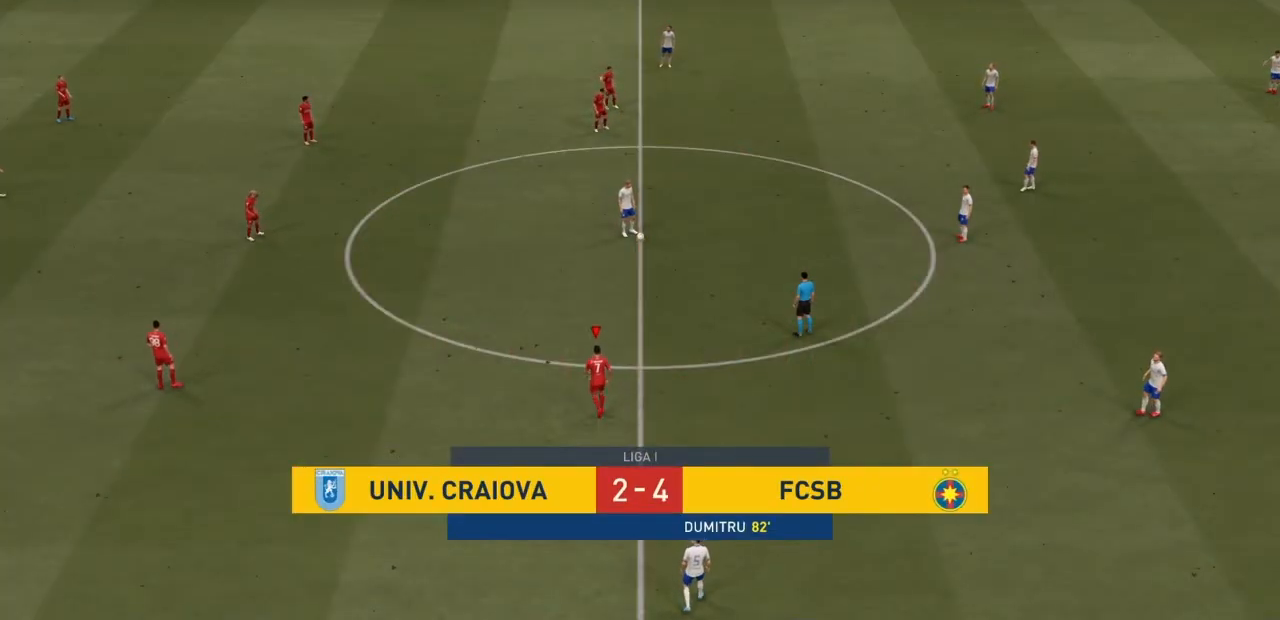
{"buttons": [], "left_stick": "up-right", "right_stick": "center", "events": []}
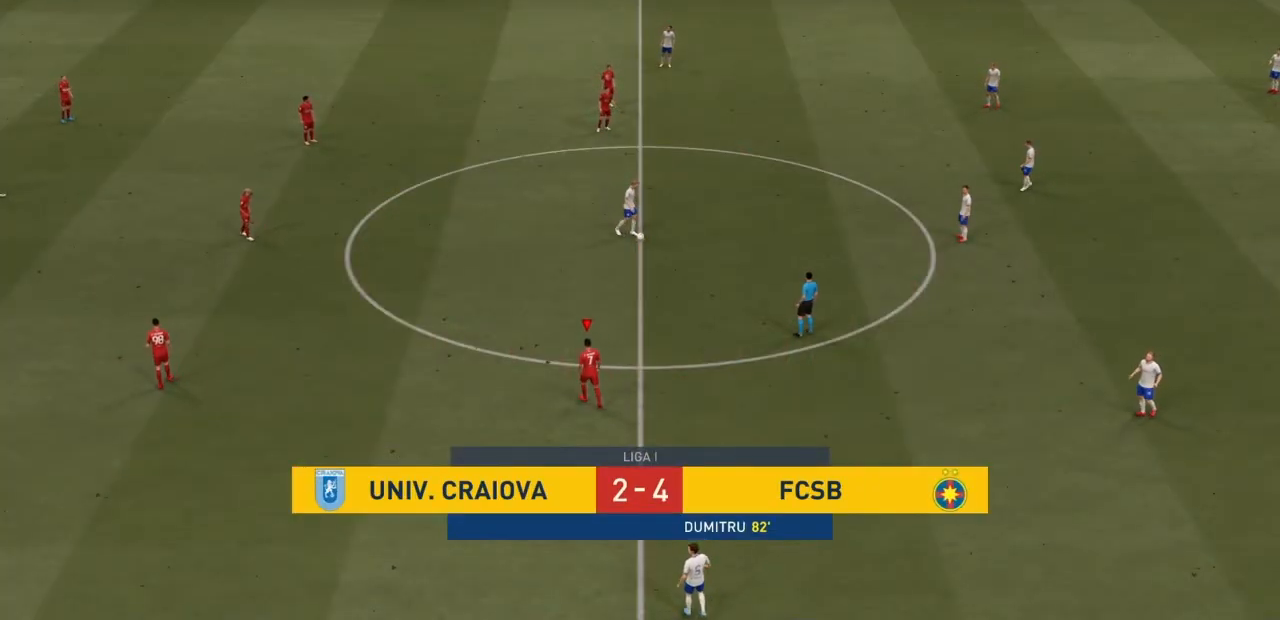
{"buttons": [], "left_stick": "up-right", "right_stick": "center", "events": []}
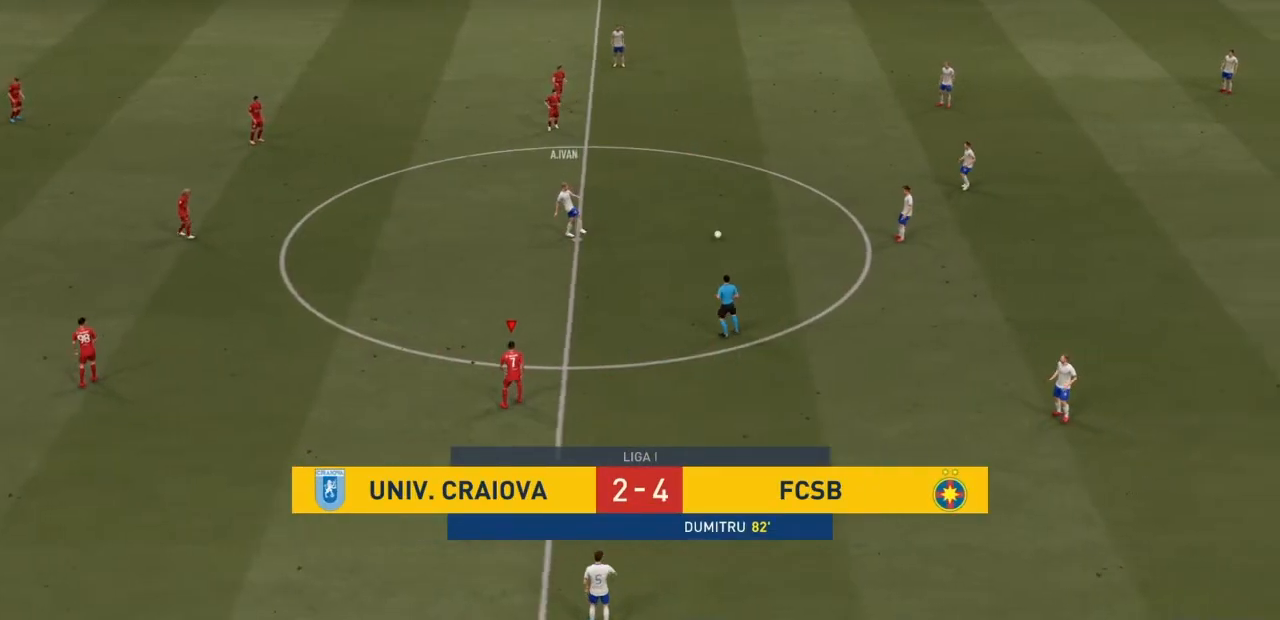
{"buttons": [], "left_stick": "up-right", "right_stick": "center", "events": []}
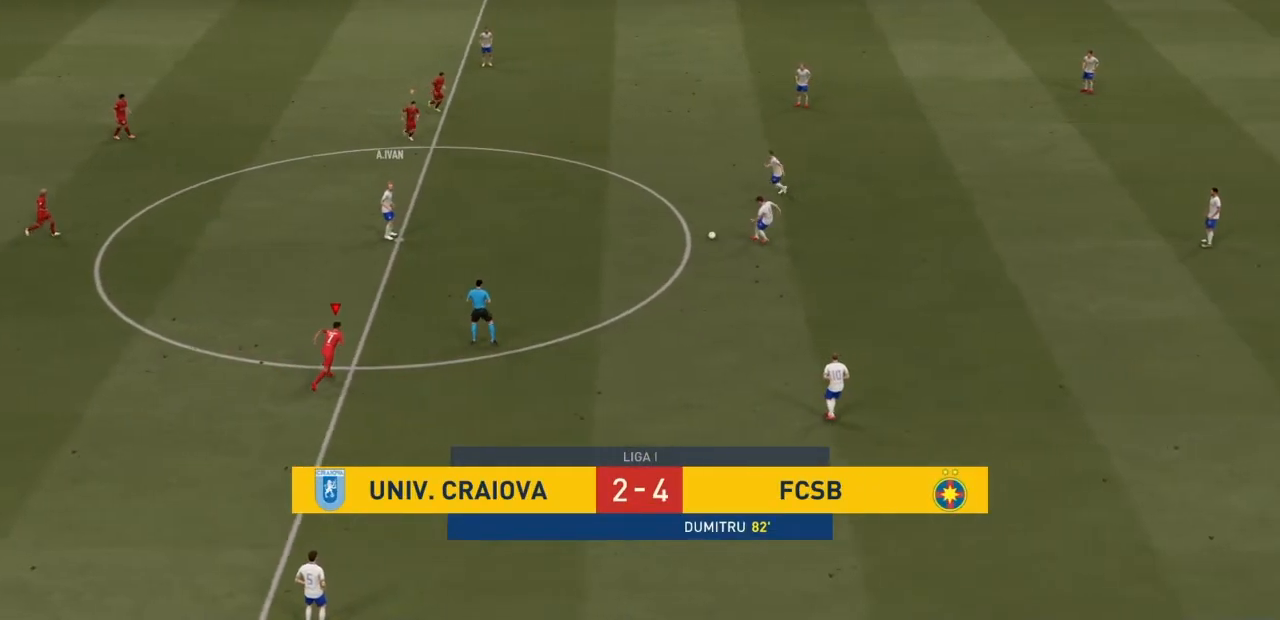
{"buttons": [], "left_stick": "down-right", "right_stick": "center", "events": [[66, "left_stick", "right"], [167, "left_stick", "down-right"]]}
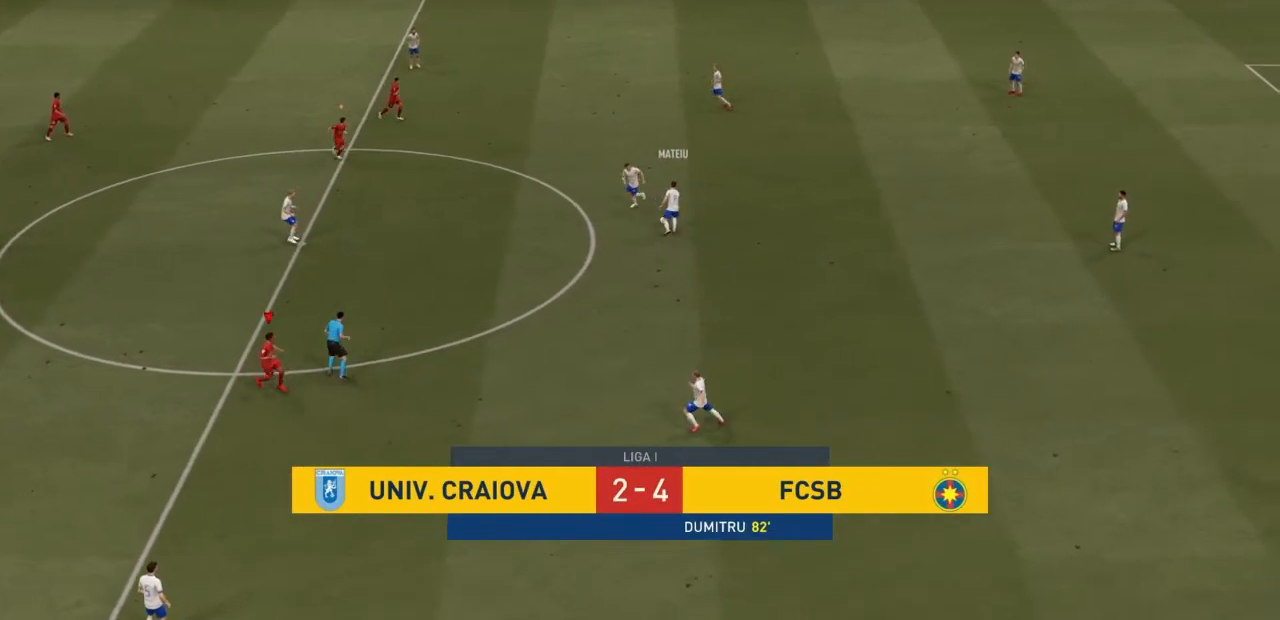
{"buttons": [], "left_stick": "down", "right_stick": "center", "events": [[200, "L1", "down"], [367, "L1", "up"], [501, "left_stick", "down"]]}
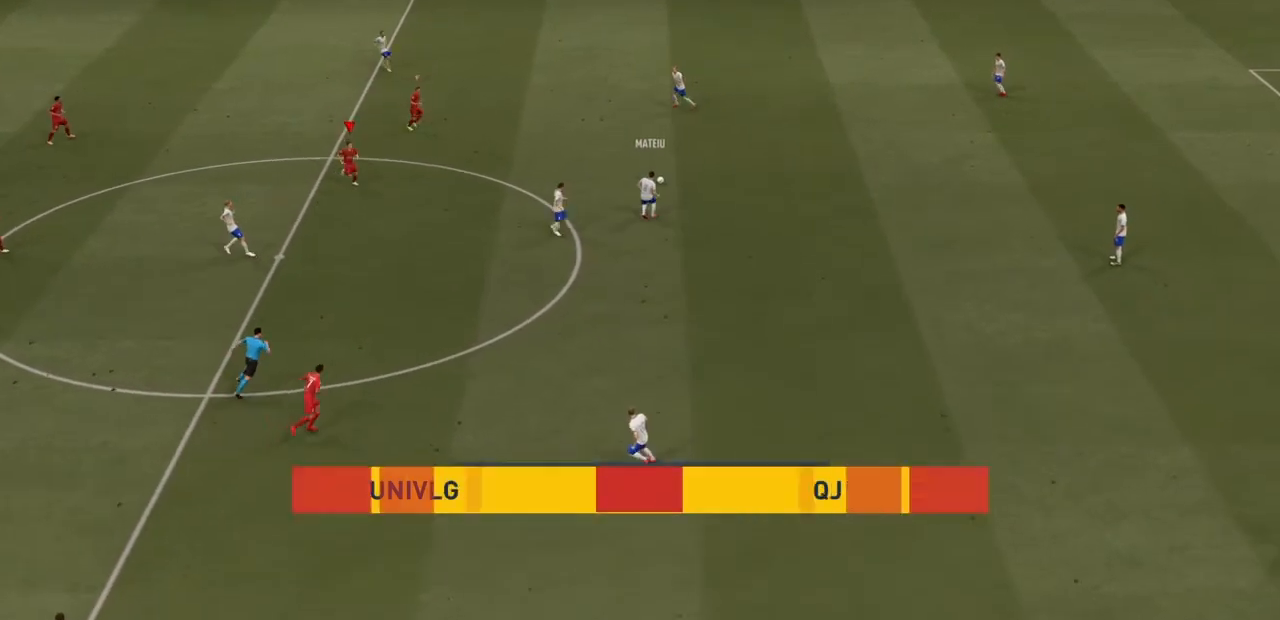
{"buttons": ["L1"], "left_stick": "right", "right_stick": "center", "events": [[233, "left_stick", "down-right"], [467, "L1", "down"], [467, "left_stick", "right"]]}
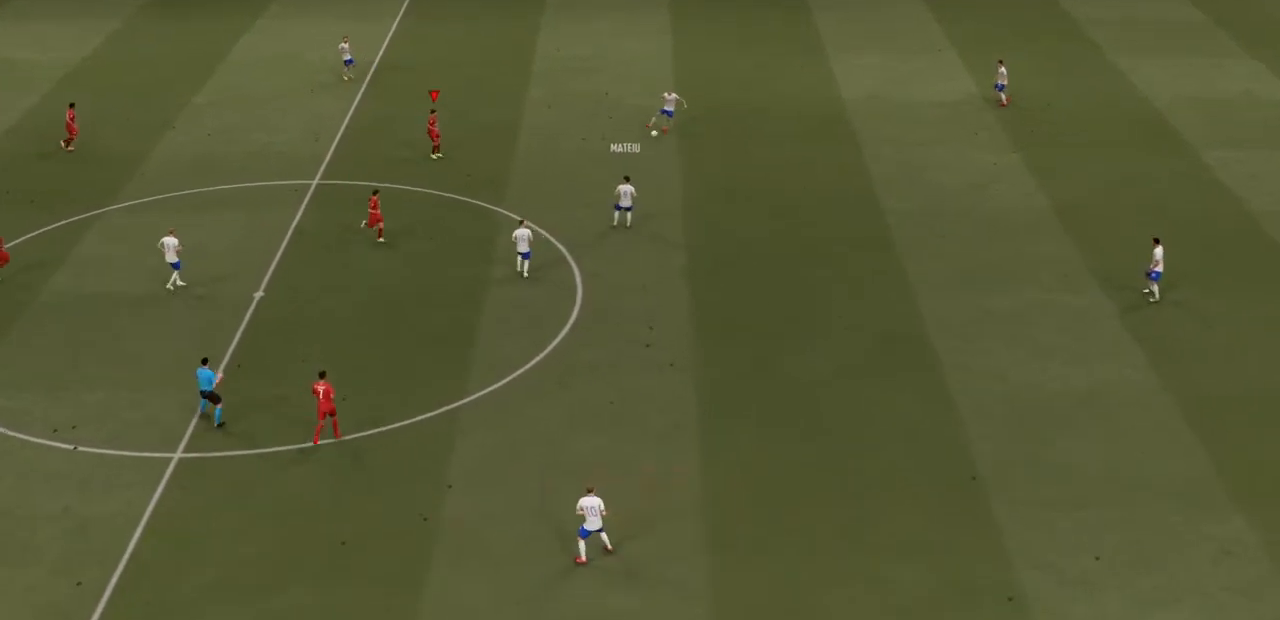
{"buttons": [], "left_stick": "right", "right_stick": "center", "events": [[34, "L1", "up"], [100, "L1", "down"], [167, "L1", "up"]]}
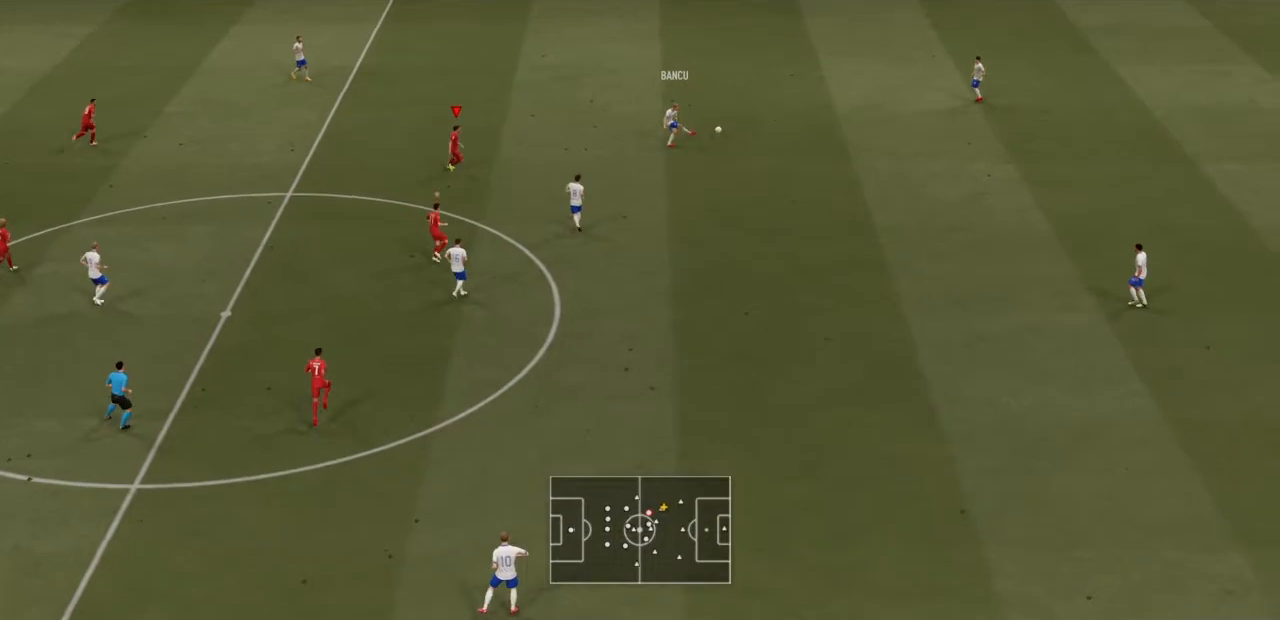
{"buttons": [], "left_stick": "up-right", "right_stick": "center", "events": [[400, "left_stick", "up-right"]]}
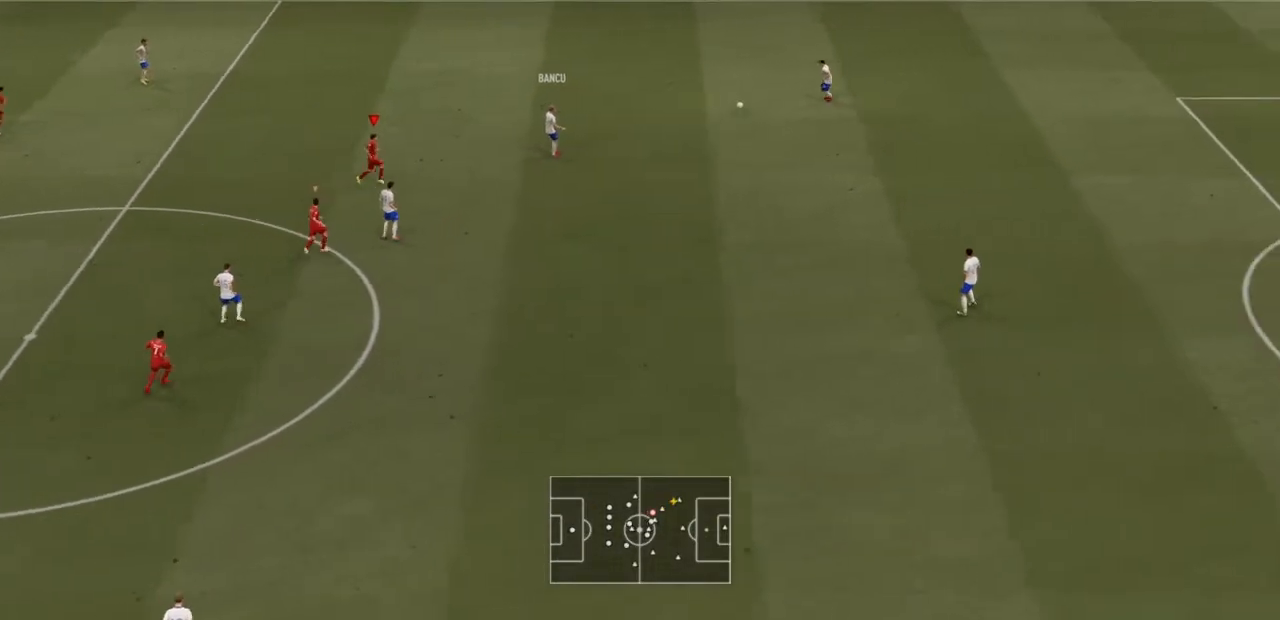
{"buttons": [], "left_stick": "up-right", "right_stick": "center", "events": []}
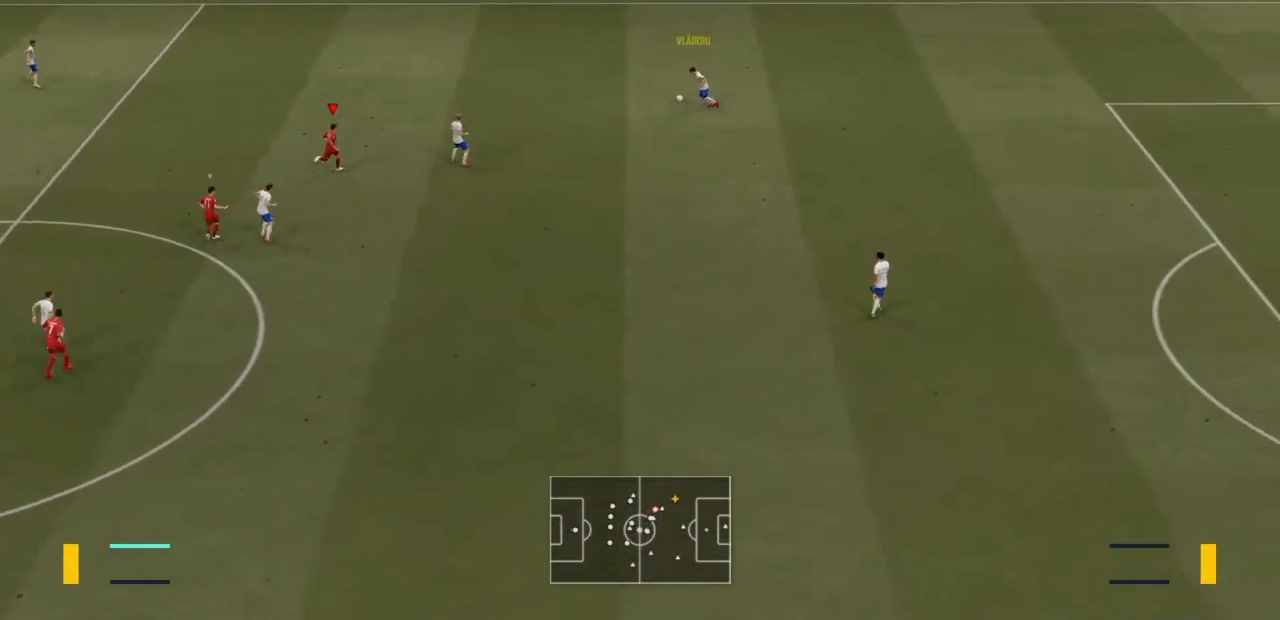
{"buttons": [], "left_stick": "up", "right_stick": "center", "events": [[133, "R2", "down"], [267, "left_stick", "up"], [400, "R2", "up"]]}
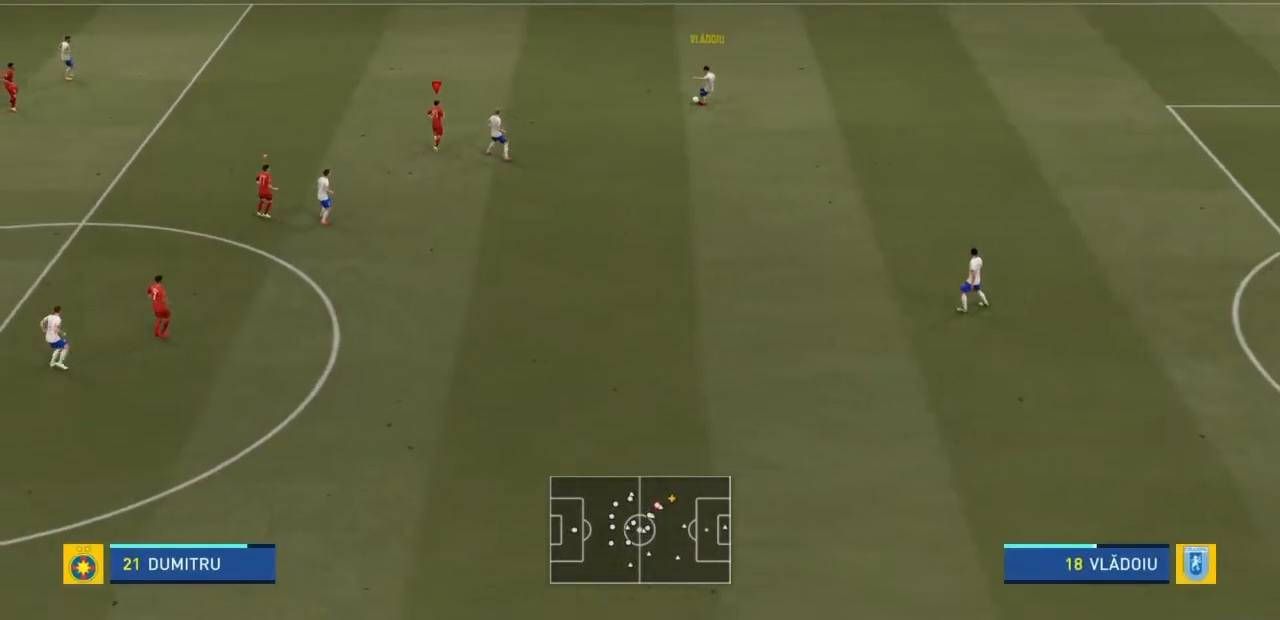
{"buttons": [], "left_stick": "up", "right_stick": "center", "events": []}
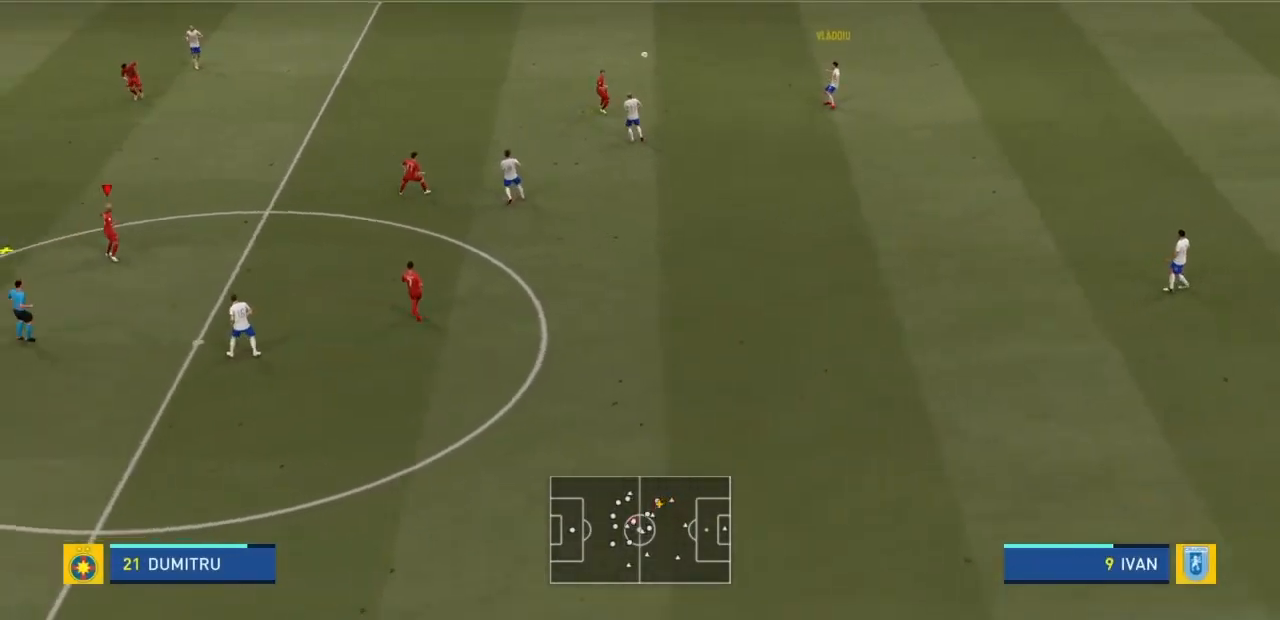
{"buttons": ["CROSS"], "left_stick": "down-right", "right_stick": "center", "events": [[267, "CROSS", "down"], [300, "left_stick", "up-right"], [400, "CROSS", "up"], [467, "CROSS", "down"], [500, "left_stick", "down-right"]]}
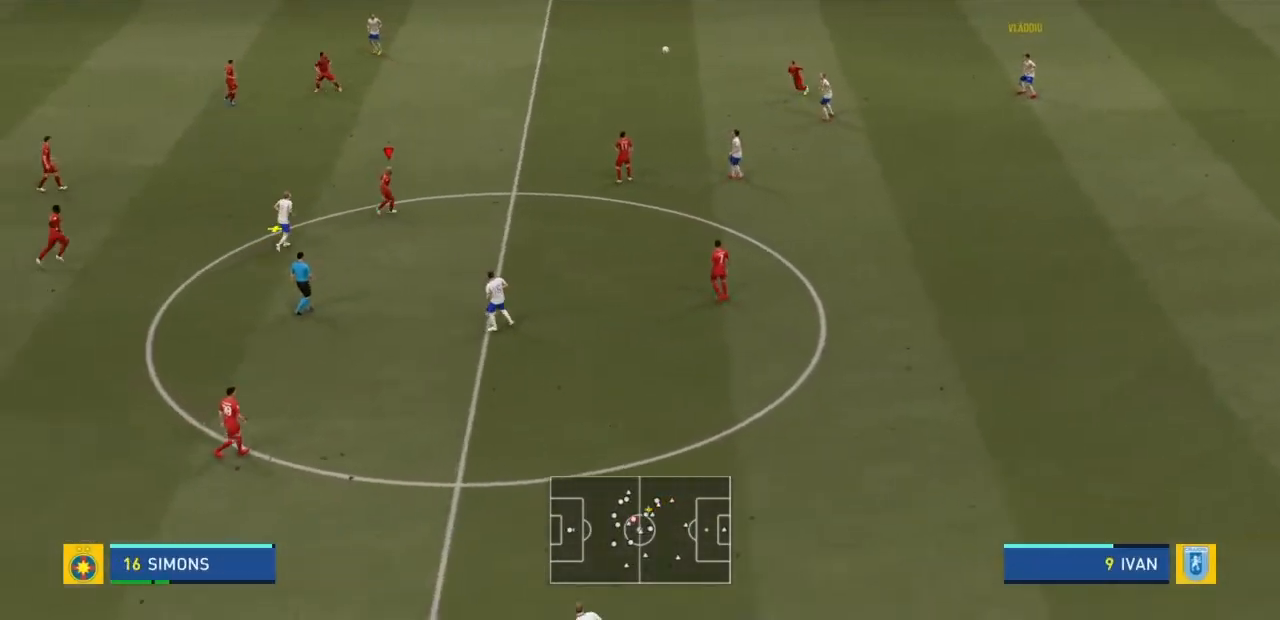
{"buttons": [], "left_stick": "down-right", "right_stick": "center", "events": [[100, "CROSS", "up"], [167, "CROSS", "down"], [301, "CROSS", "up"]]}
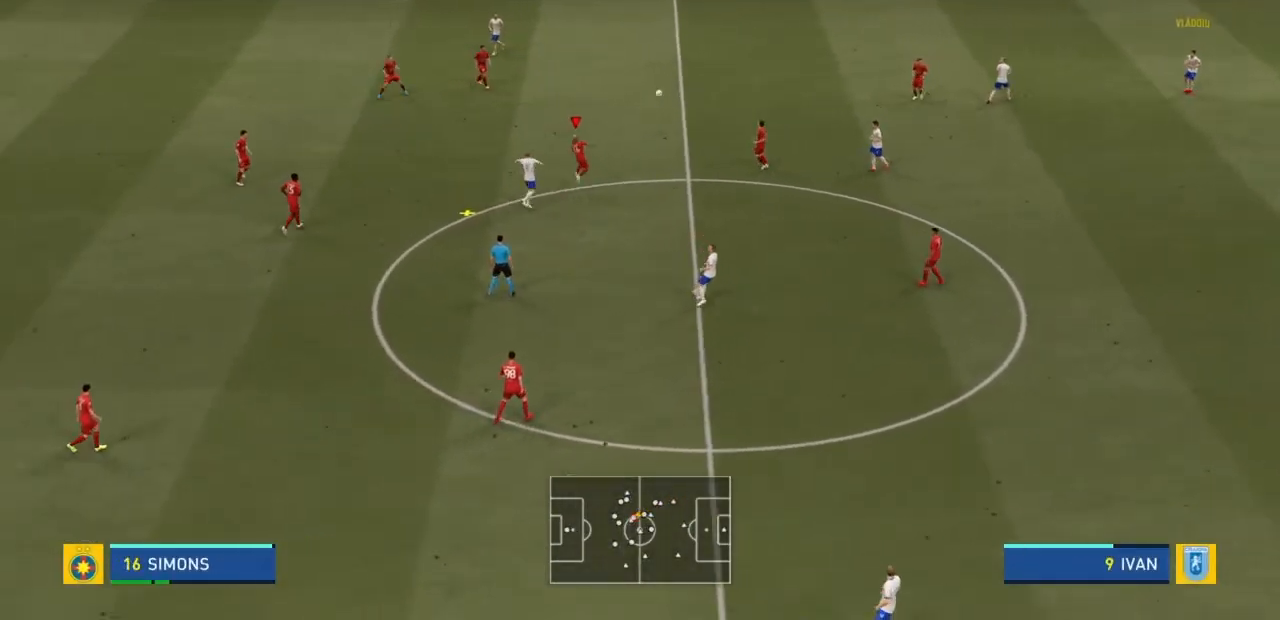
{"buttons": [], "left_stick": "down-right", "right_stick": "center", "events": []}
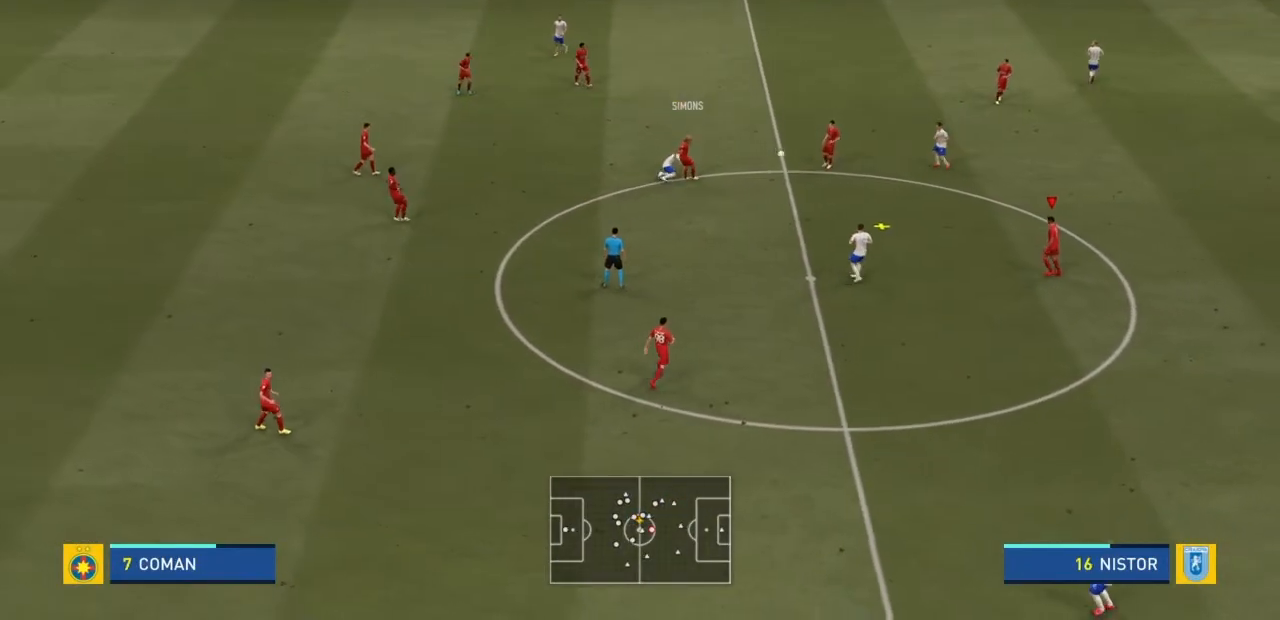
{"buttons": [], "left_stick": "right", "right_stick": "center", "events": [[233, "left_stick", "right"]]}
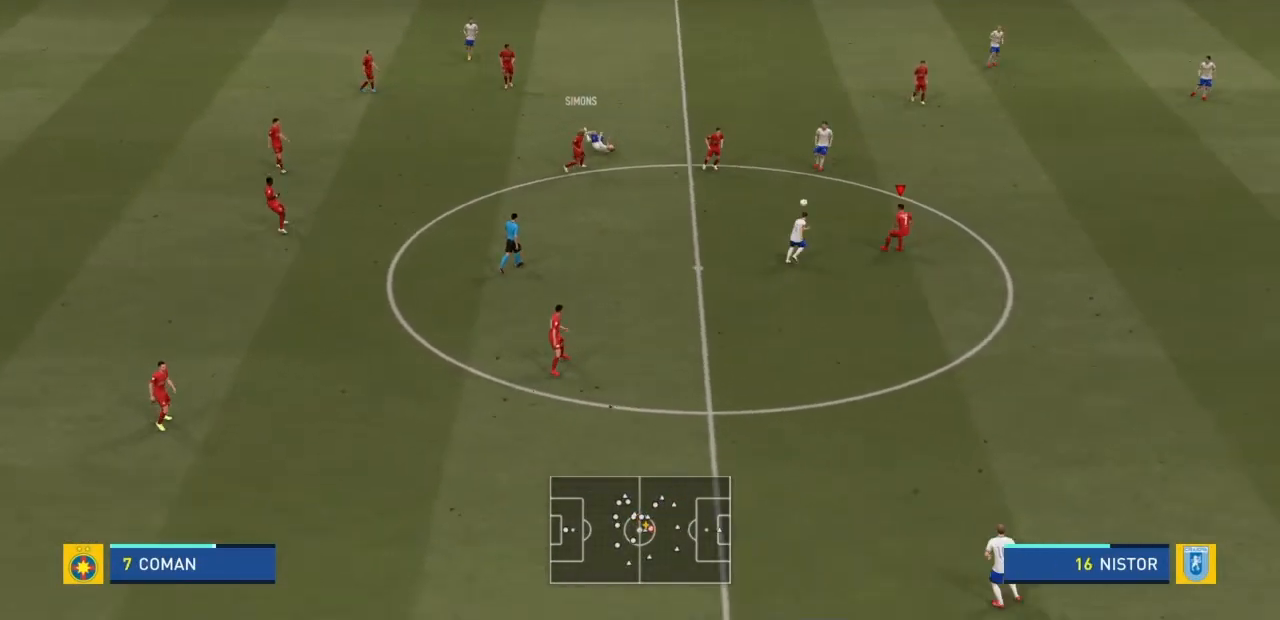
{"buttons": ["CROSS"], "left_stick": "right", "right_stick": "center", "events": [[467, "CROSS", "down"]]}
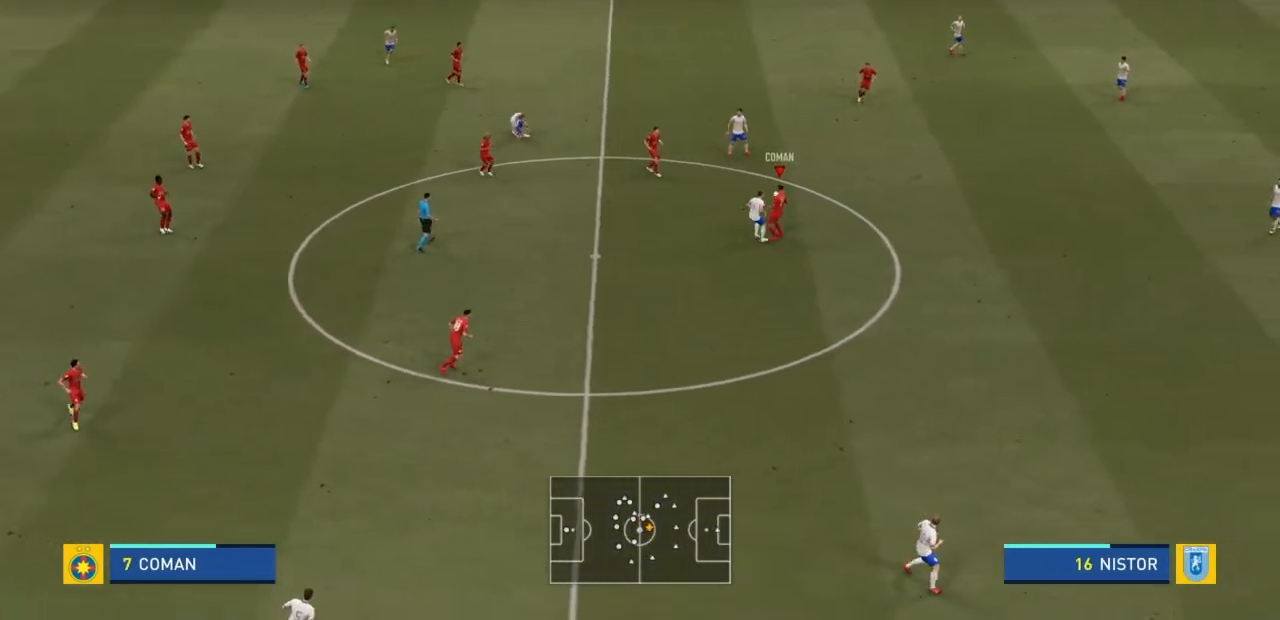
{"buttons": [], "left_stick": "right", "right_stick": "center", "events": [[100, "CROSS", "up"]]}
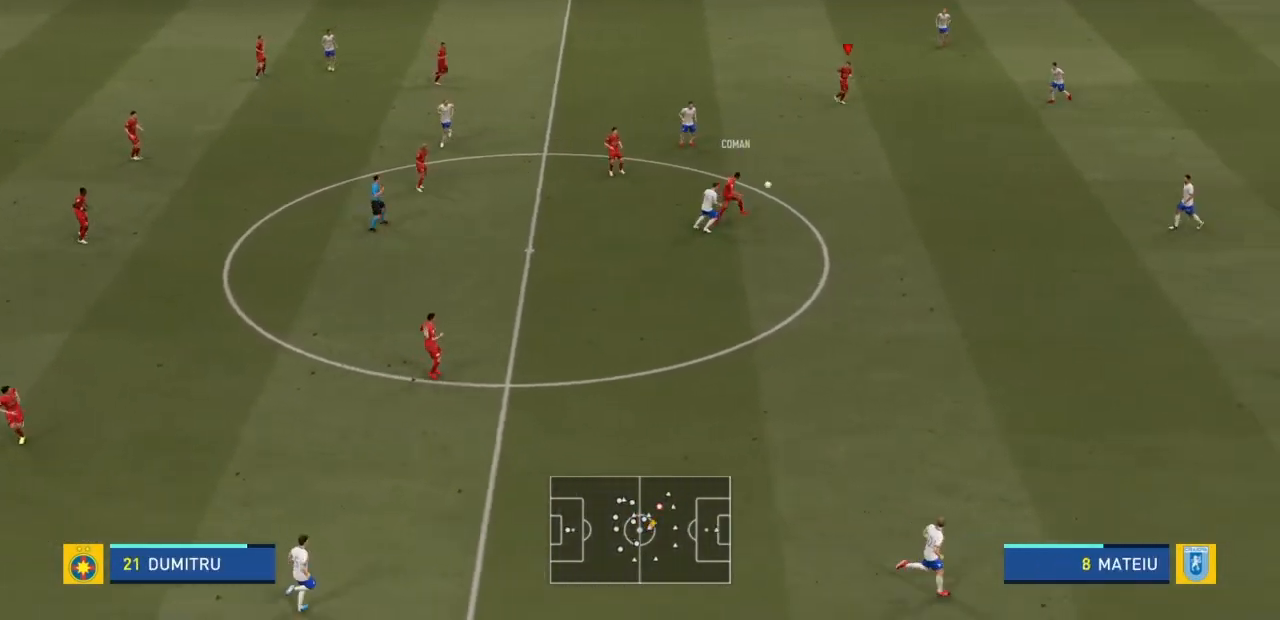
{"buttons": [], "left_stick": "right", "right_stick": "center", "events": []}
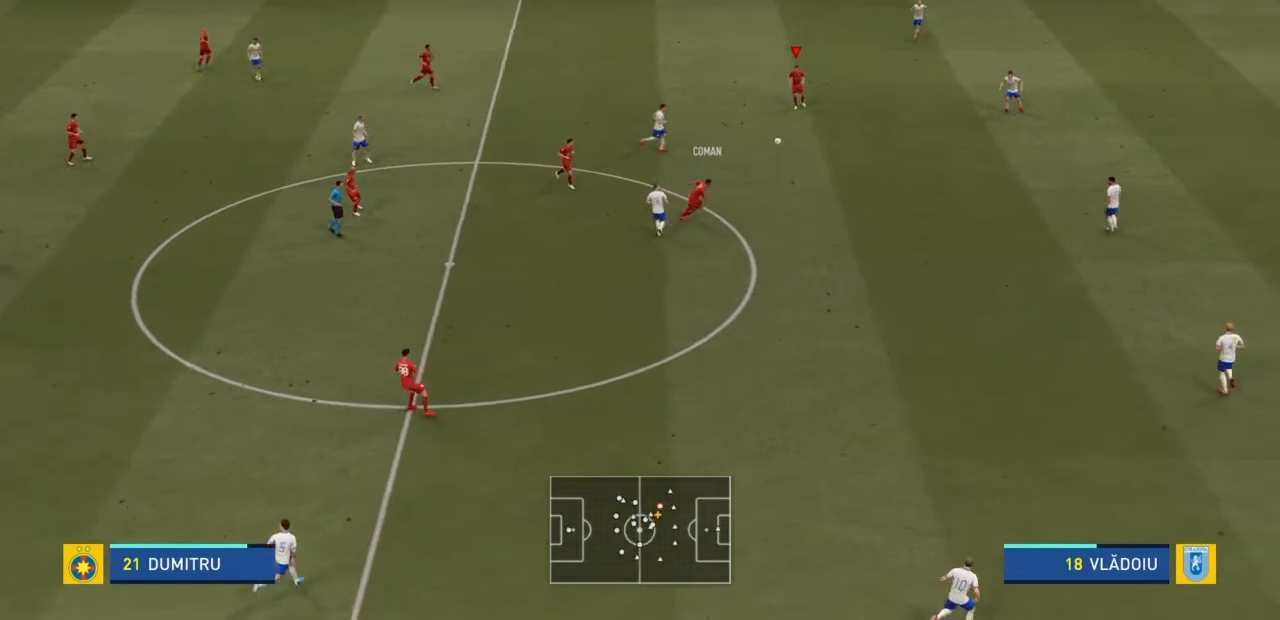
{"buttons": ["CROSS"], "left_stick": "down-right", "right_stick": "center", "events": [[334, "left_stick", "down-right"], [434, "CROSS", "down"]]}
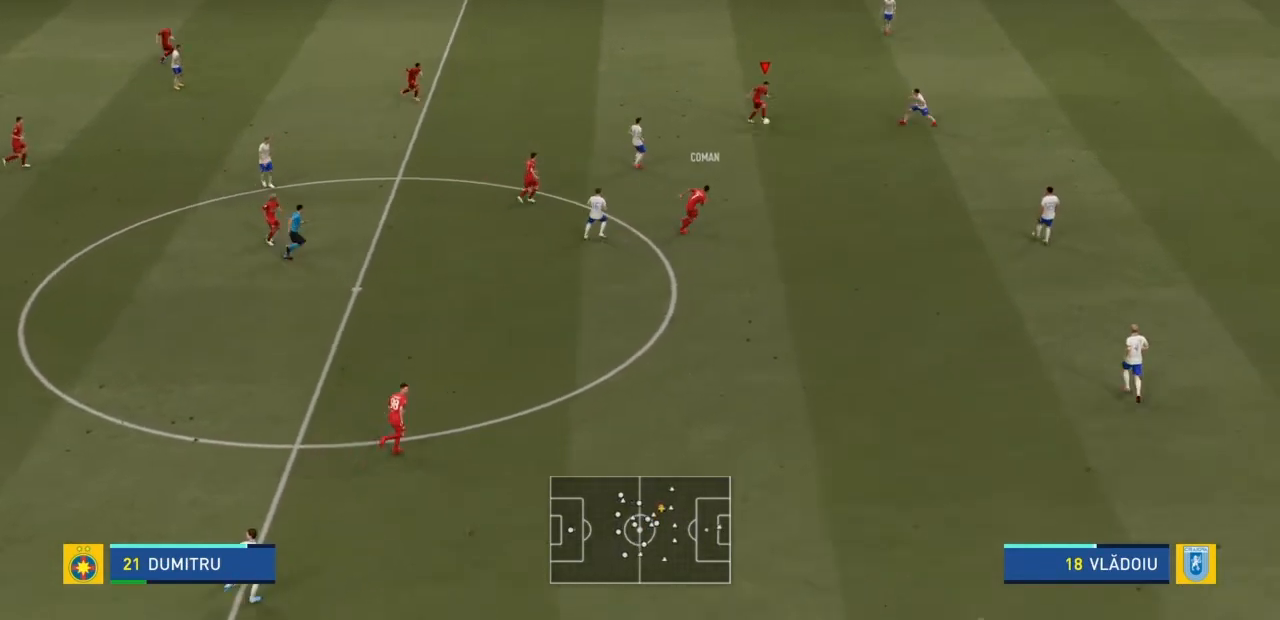
{"buttons": [], "left_stick": "down-right", "right_stick": "center", "events": [[67, "CROSS", "up"]]}
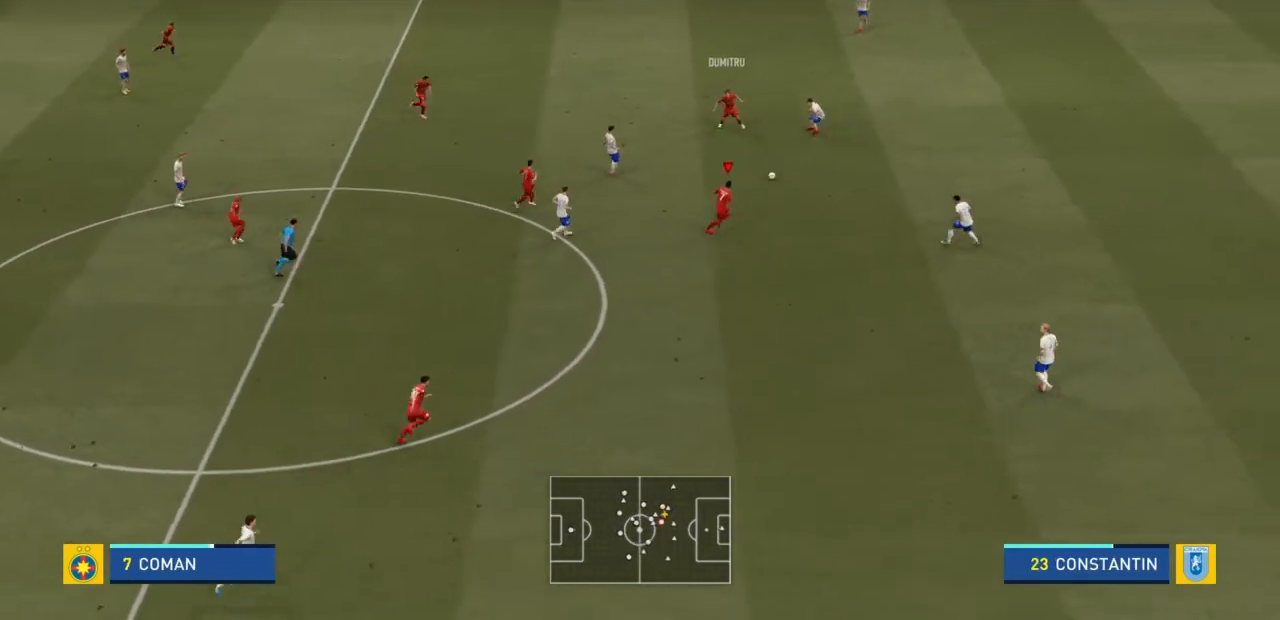
{"buttons": [], "left_stick": "down-right", "right_stick": "center", "events": []}
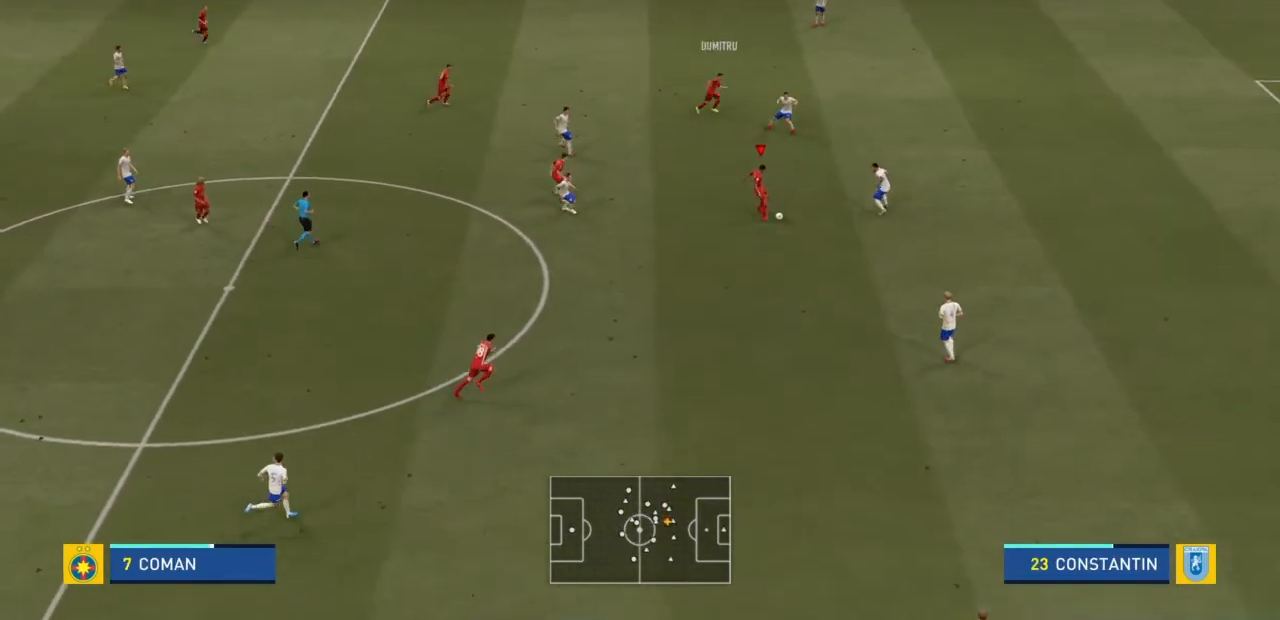
{"buttons": [], "left_stick": "down-left", "right_stick": "center", "events": [[234, "left_stick", "down-left"]]}
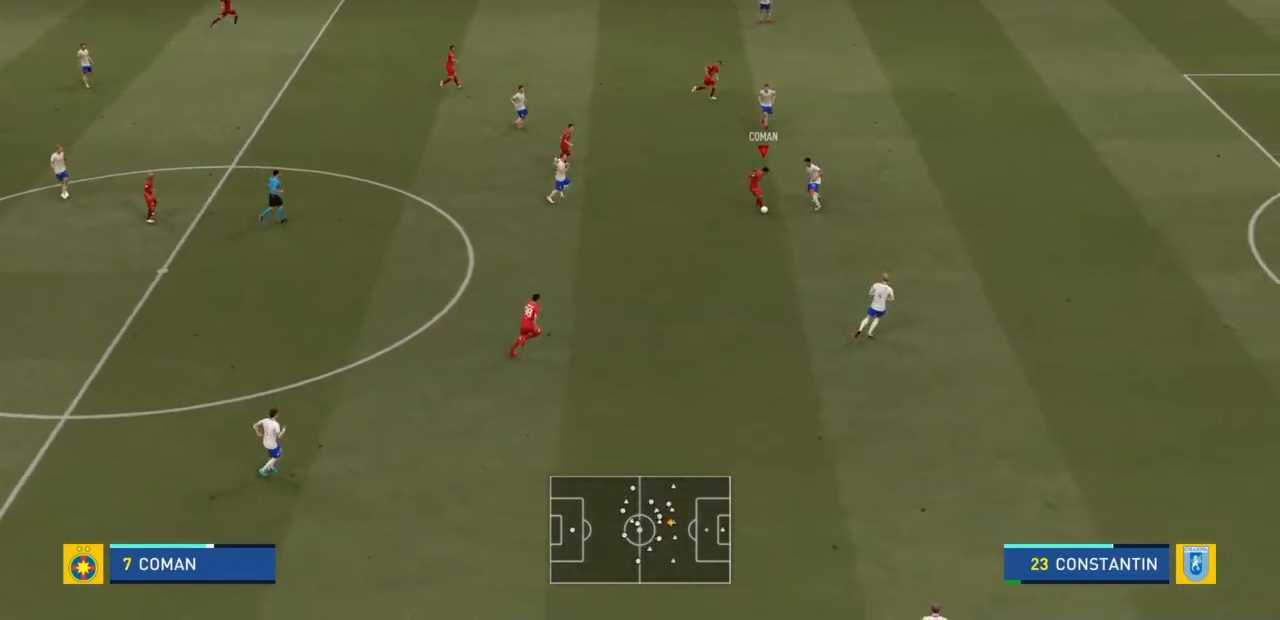
{"buttons": ["TRIANGLE"], "left_stick": "down", "right_stick": "center", "events": [[133, "left_stick", "down"], [434, "TRIANGLE", "down"]]}